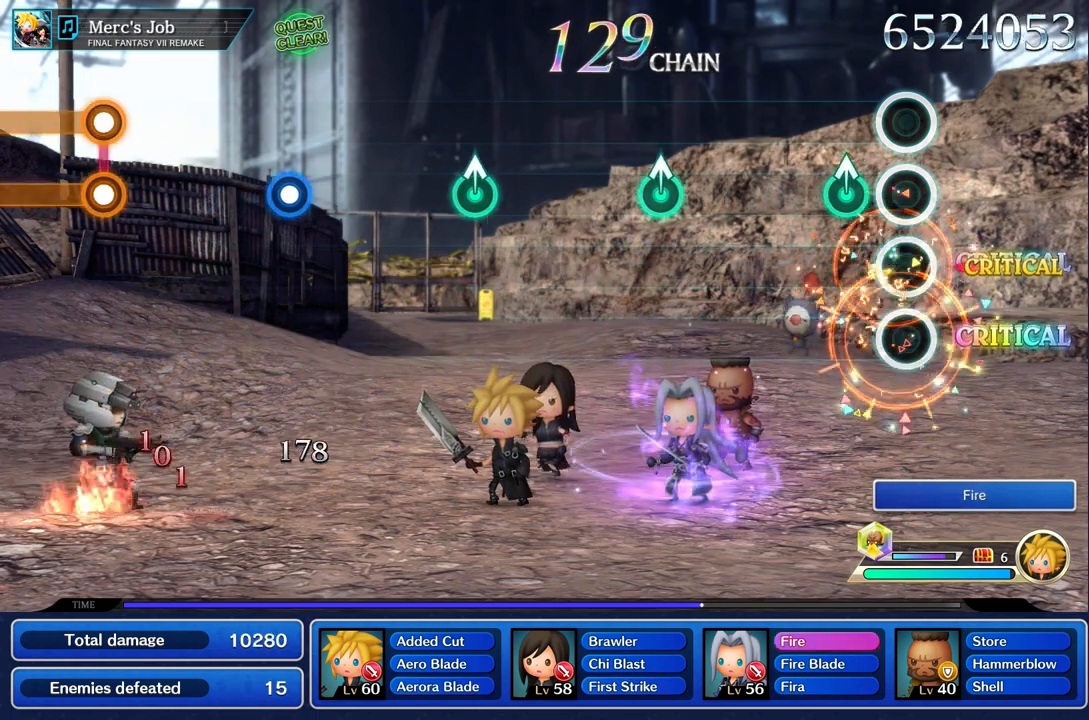
Gameplay with a controller (PlayStation layout); each line is a JSON object with the inputs held at the frame after it. "events" lists button and stick changes between this image and that frame as [ms after this image, input, new state], when the widget could be followed in between. Not read: L3 R1 R3.
{"buttons": [], "left_stick": "center", "right_stick": "center", "events": [[167, "left_stick", "up"], [251, "left_stick", "center"]]}
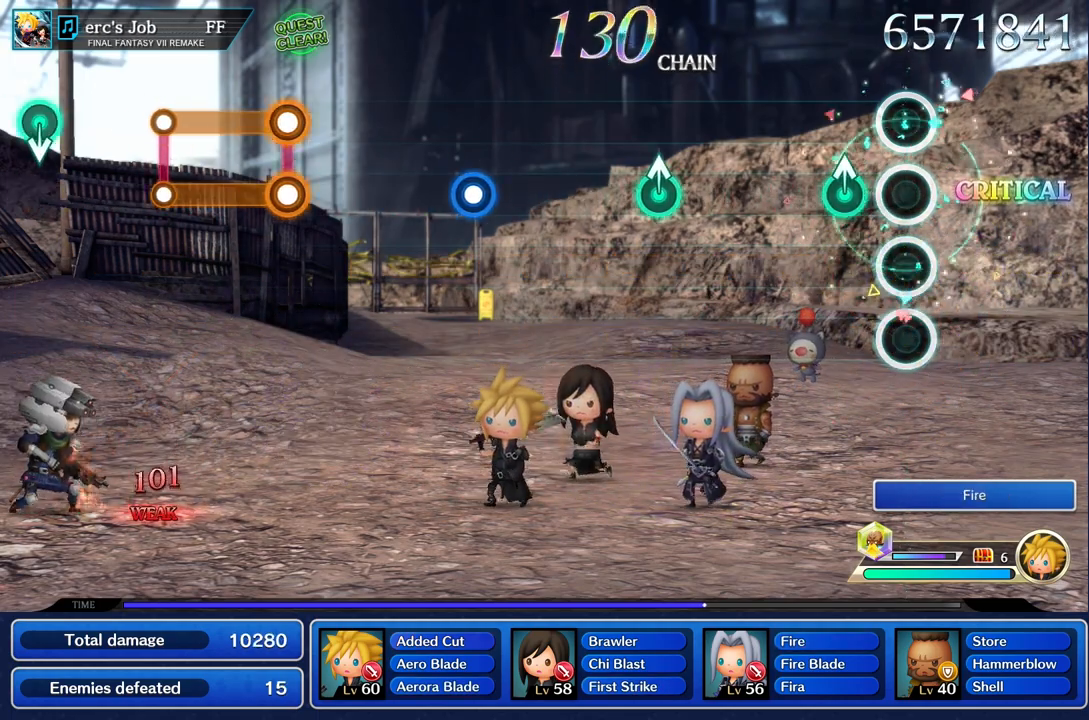
{"buttons": [], "left_stick": "center", "right_stick": "center", "events": [[133, "left_stick", "up"], [234, "left_stick", "center"]]}
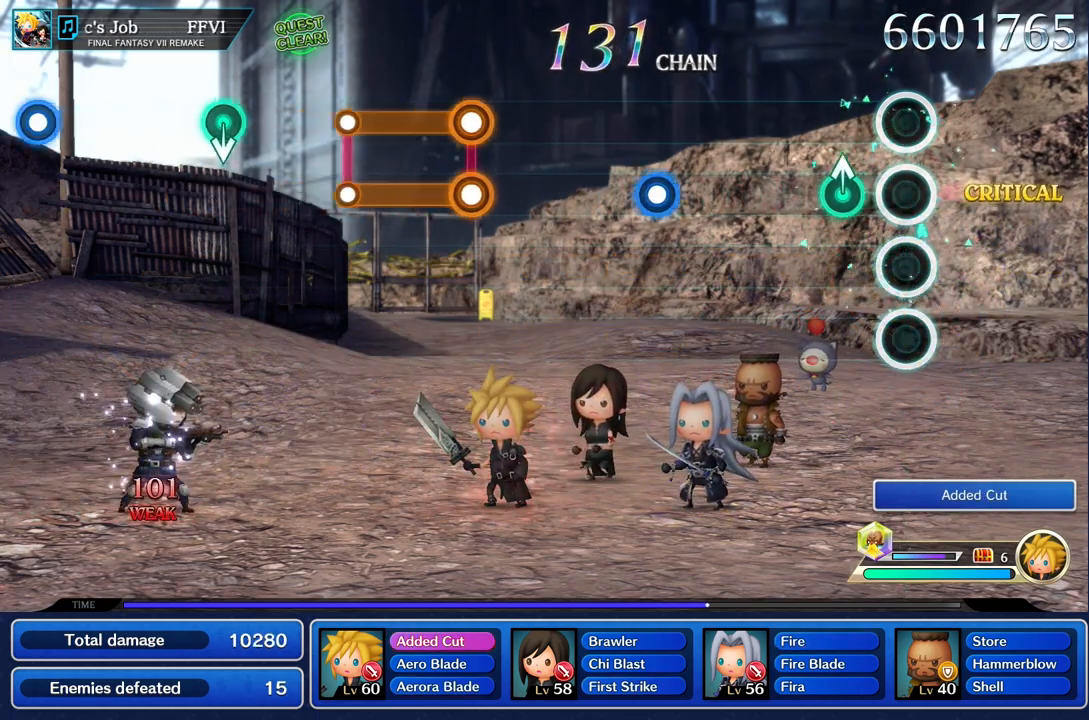
{"buttons": [], "left_stick": "center", "right_stick": "center", "events": [[167, "left_stick", "up"], [267, "left_stick", "center"]]}
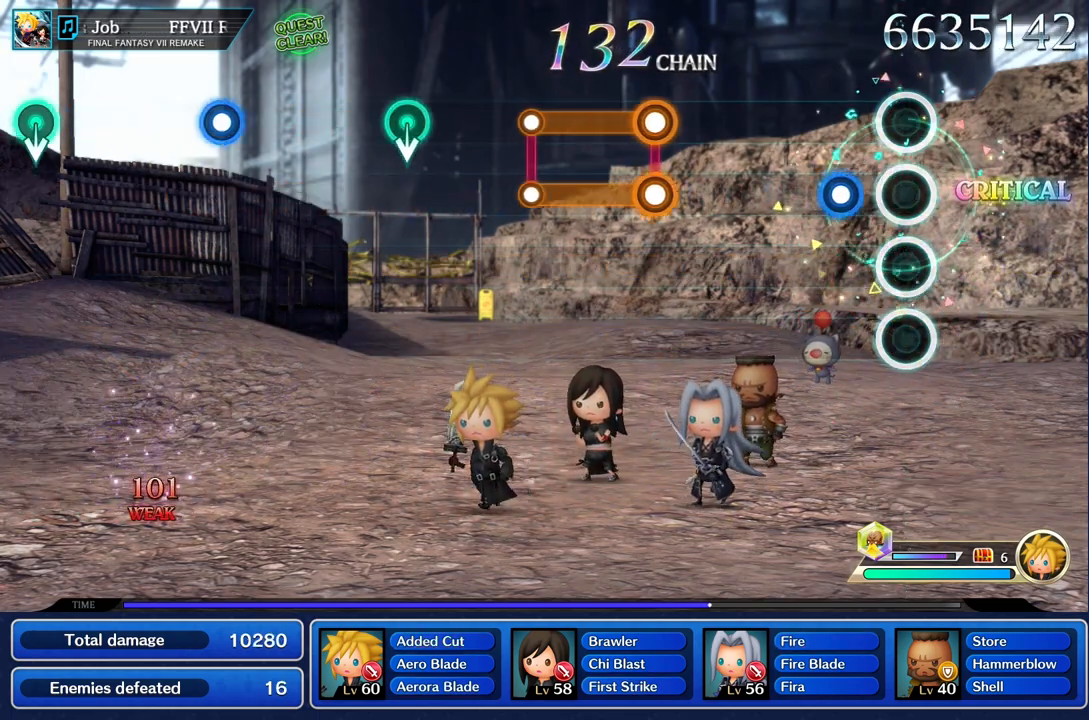
{"buttons": [], "left_stick": "center", "right_stick": "center", "events": [[183, "R2", "down"], [300, "R2", "up"]]}